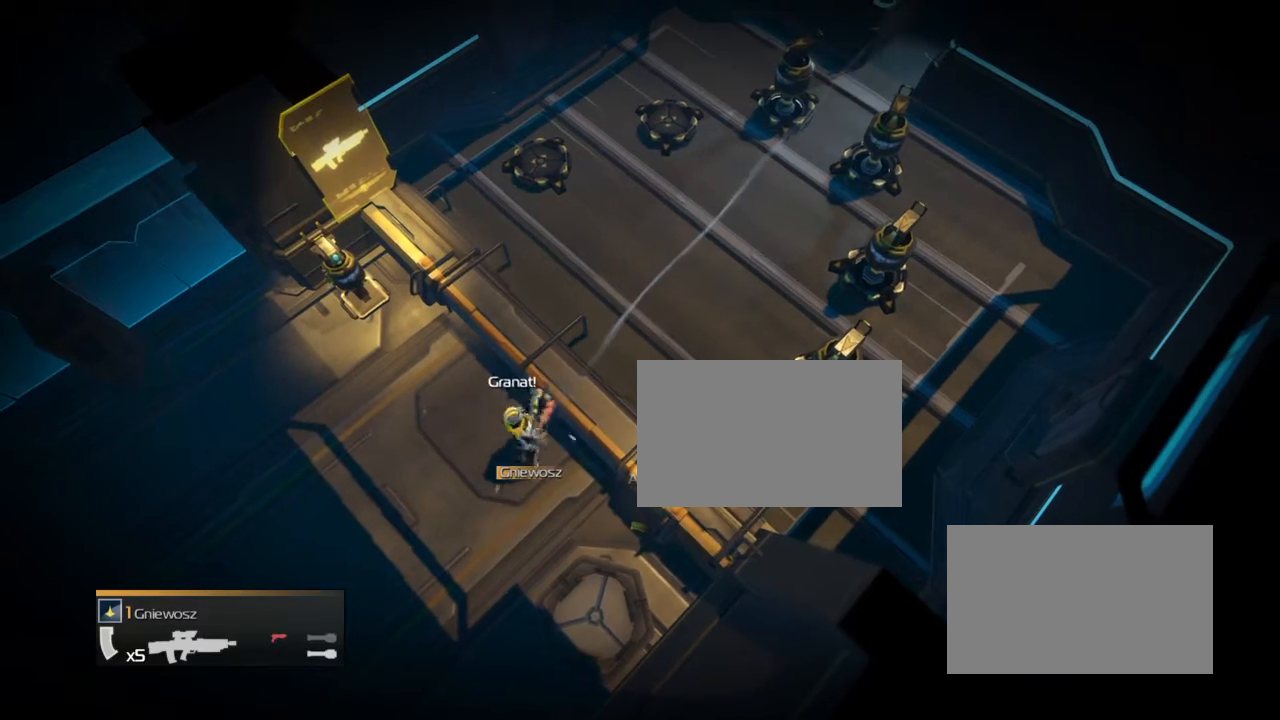
Gameplay with a controller (PlayStation layout); each line is a JSON object with the inputs held at the frame after it. "events" lists button and stick changes between this image and that frame as [ms after this image, input, new state], when the widget could be followed in between. Not read: left_stick right_stick.
{"buttons": ["R2"], "events": [[367, "R2", "down"]]}
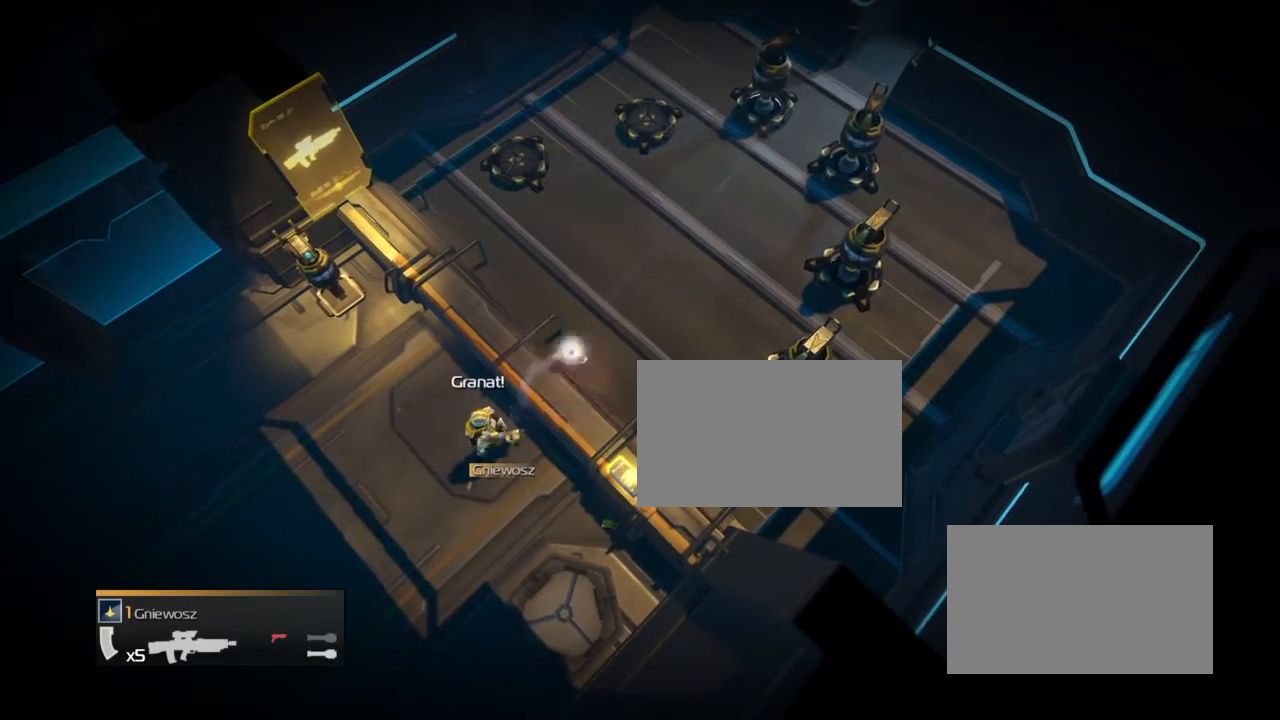
{"buttons": [], "events": [[367, "R2", "up"]]}
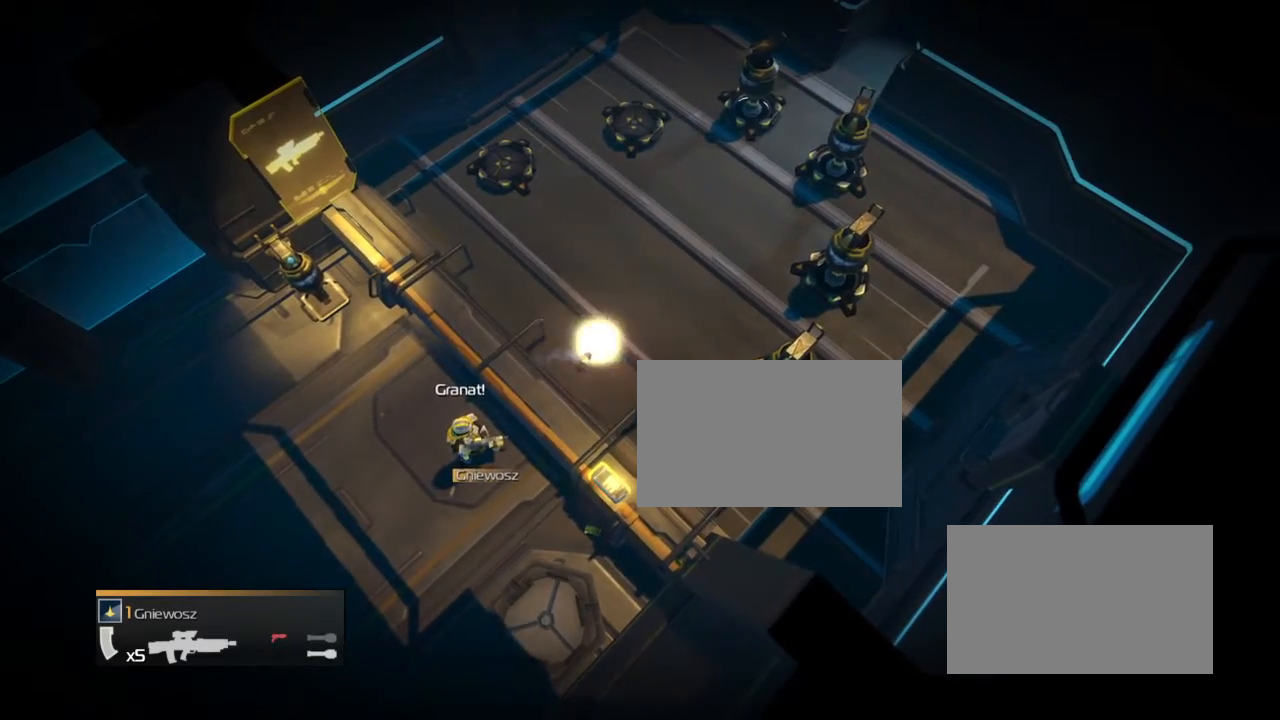
{"buttons": ["R2"], "events": [[367, "R2", "down"]]}
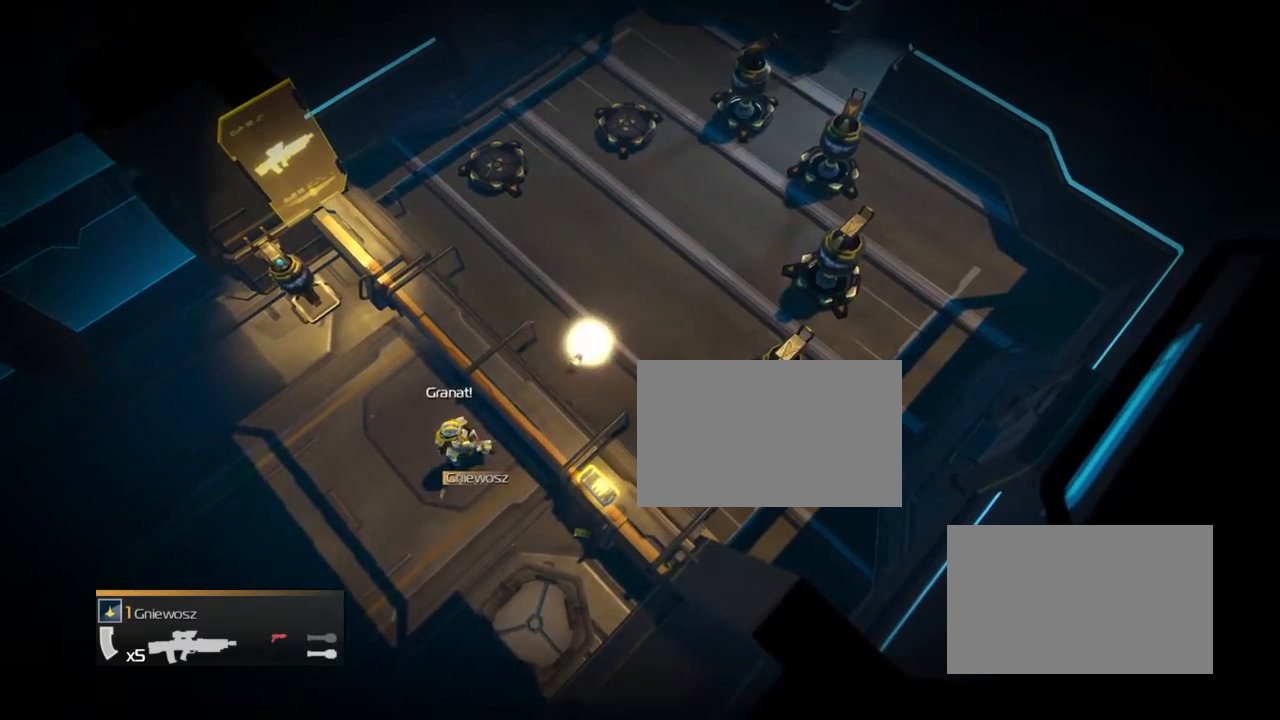
{"buttons": [], "events": [[368, "R2", "up"]]}
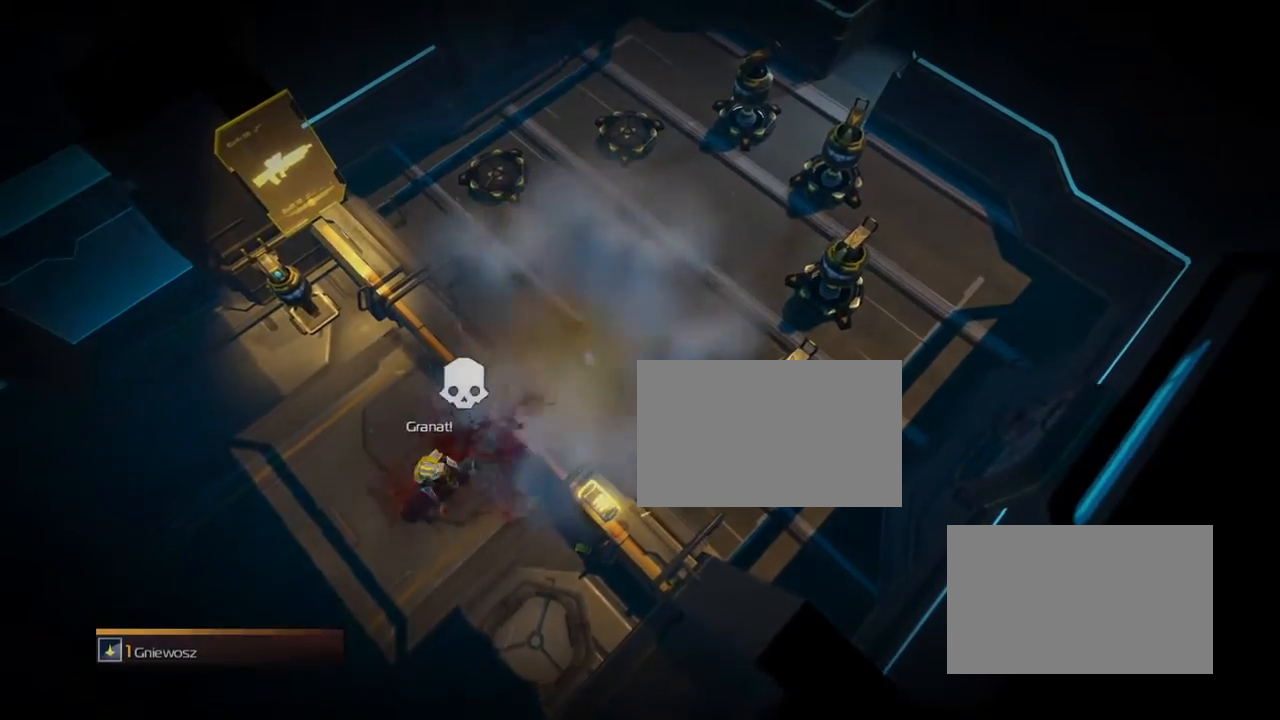
{"buttons": ["R2"], "events": [[367, "R2", "down"]]}